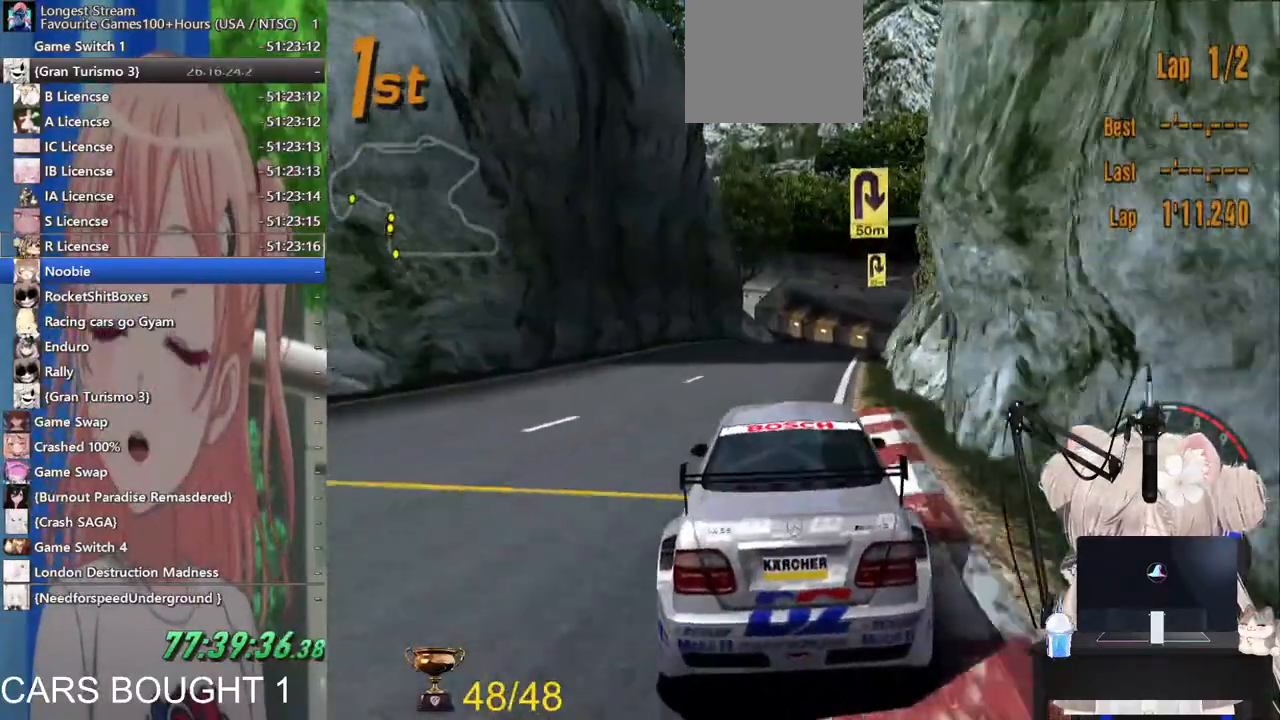
Gameplay with a controller (PlayStation layout); each line is a JSON object with the inputs held at the frame after it. "events" lists button and stick changes between this image and that frame as [ms after this image, input, new state], when the widget could be followed in between.
{"buttons": ["R2"], "left_stick": "down-right", "right_stick": "center", "events": [[450, "left_stick", "down-right"]]}
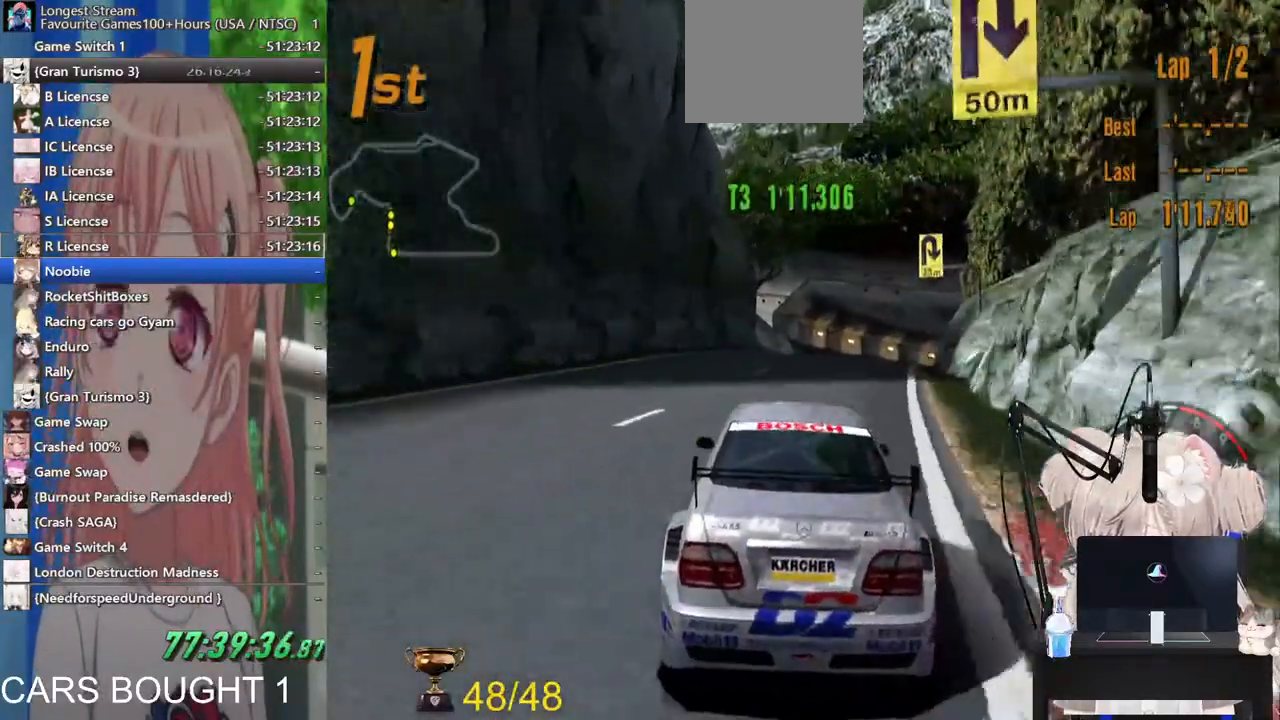
{"buttons": ["R2"], "left_stick": "down-right", "right_stick": "center", "events": [[117, "CROSS", "down"], [267, "CROSS", "up"]]}
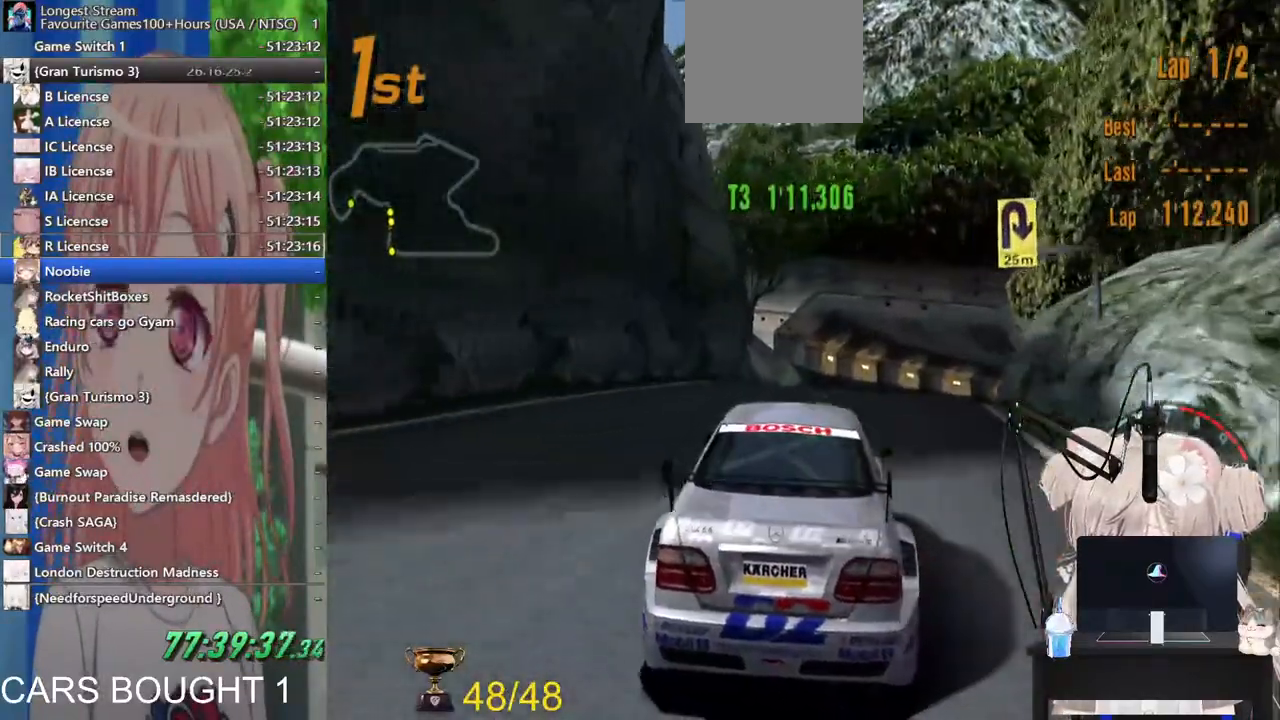
{"buttons": ["R2"], "left_stick": "center", "right_stick": "center", "events": [[117, "left_stick", "down"], [267, "left_stick", "center"]]}
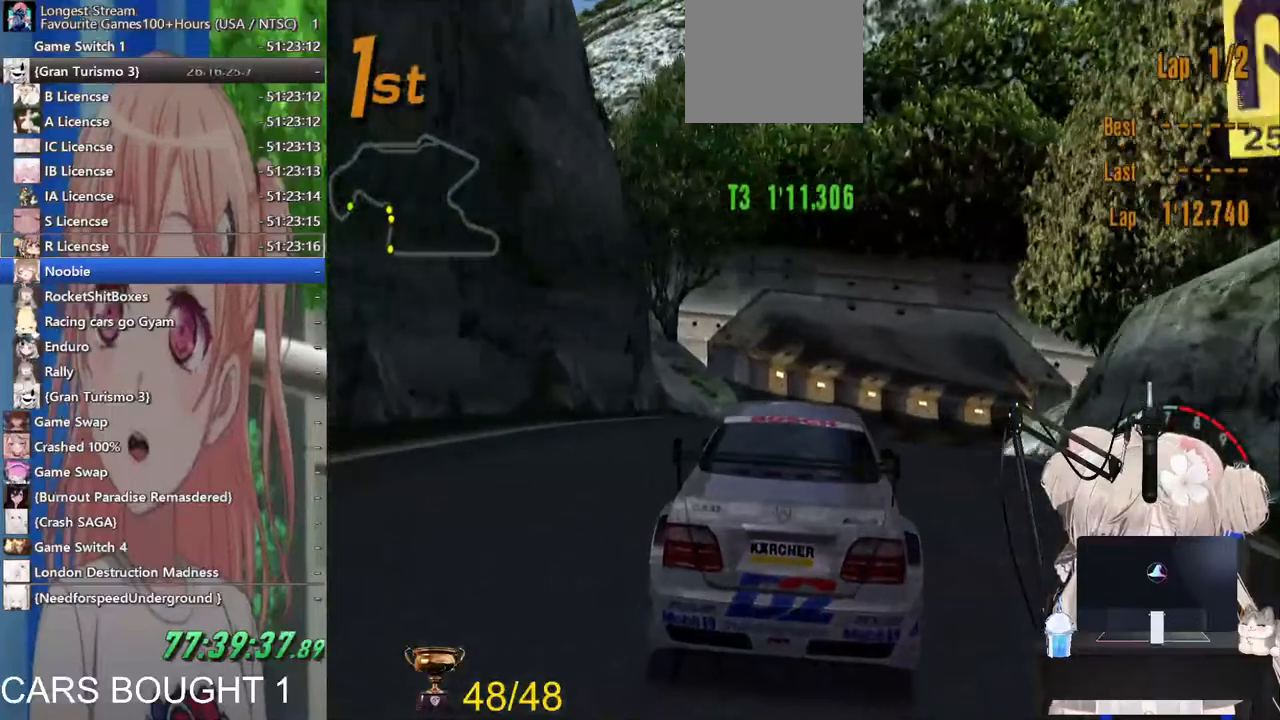
{"buttons": ["R2"], "left_stick": "right", "right_stick": "center", "events": [[133, "left_stick", "right"], [183, "left_stick", "up-right"], [317, "CROSS", "down"], [467, "CROSS", "up"], [500, "left_stick", "right"]]}
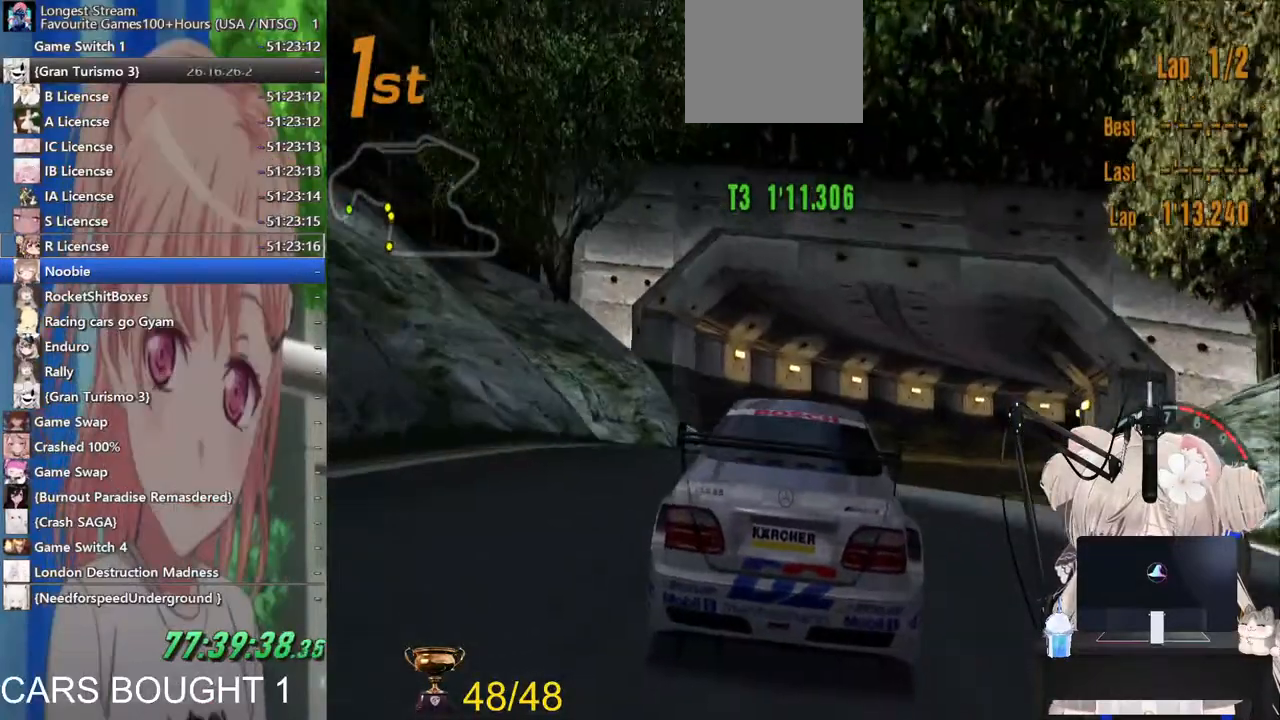
{"buttons": [], "left_stick": "up-right", "right_stick": "center", "events": [[67, "R2", "up"], [417, "left_stick", "up-right"]]}
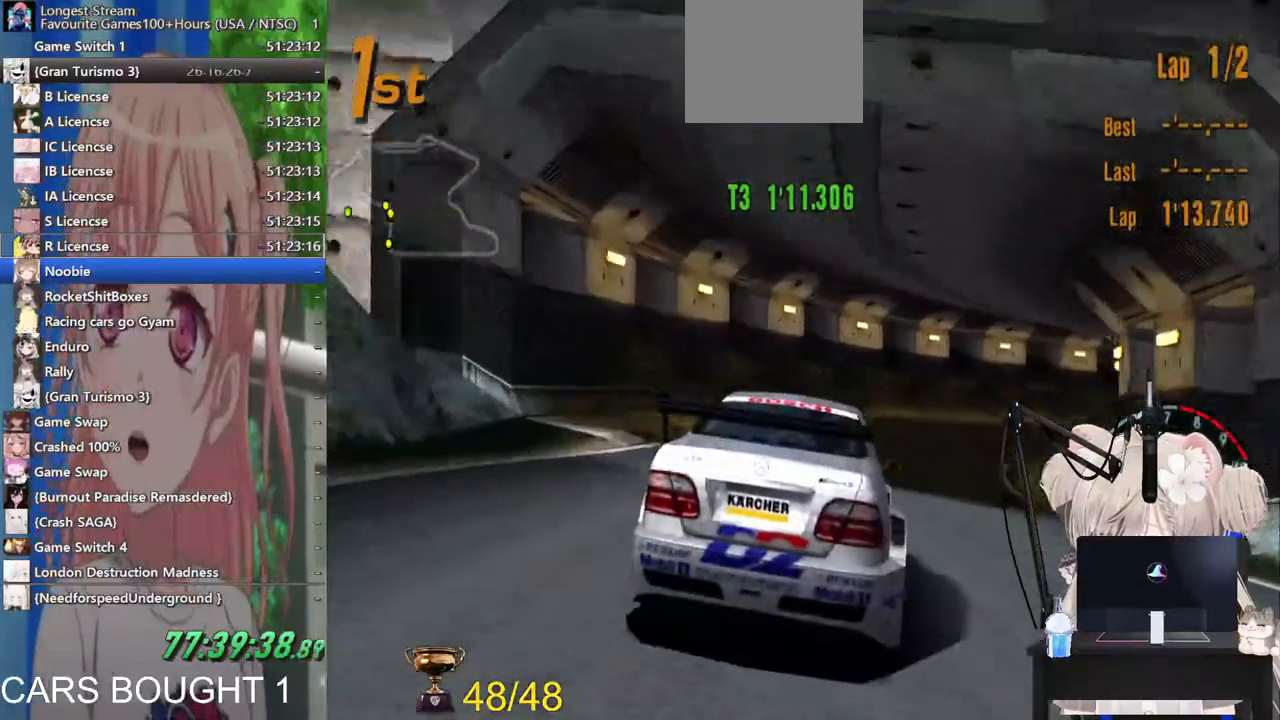
{"buttons": [], "left_stick": "up-right", "right_stick": "center", "events": []}
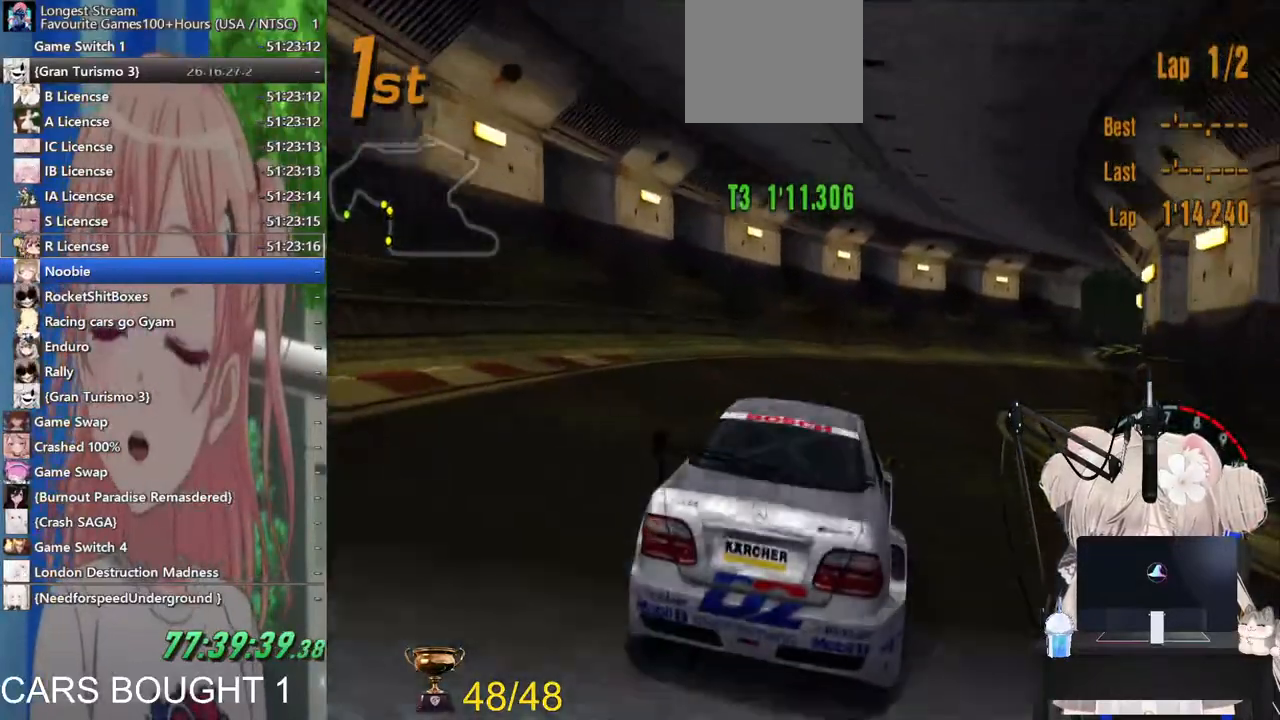
{"buttons": [], "left_stick": "right", "right_stick": "center", "events": [[167, "R2", "down"], [400, "R2", "up"], [483, "left_stick", "right"]]}
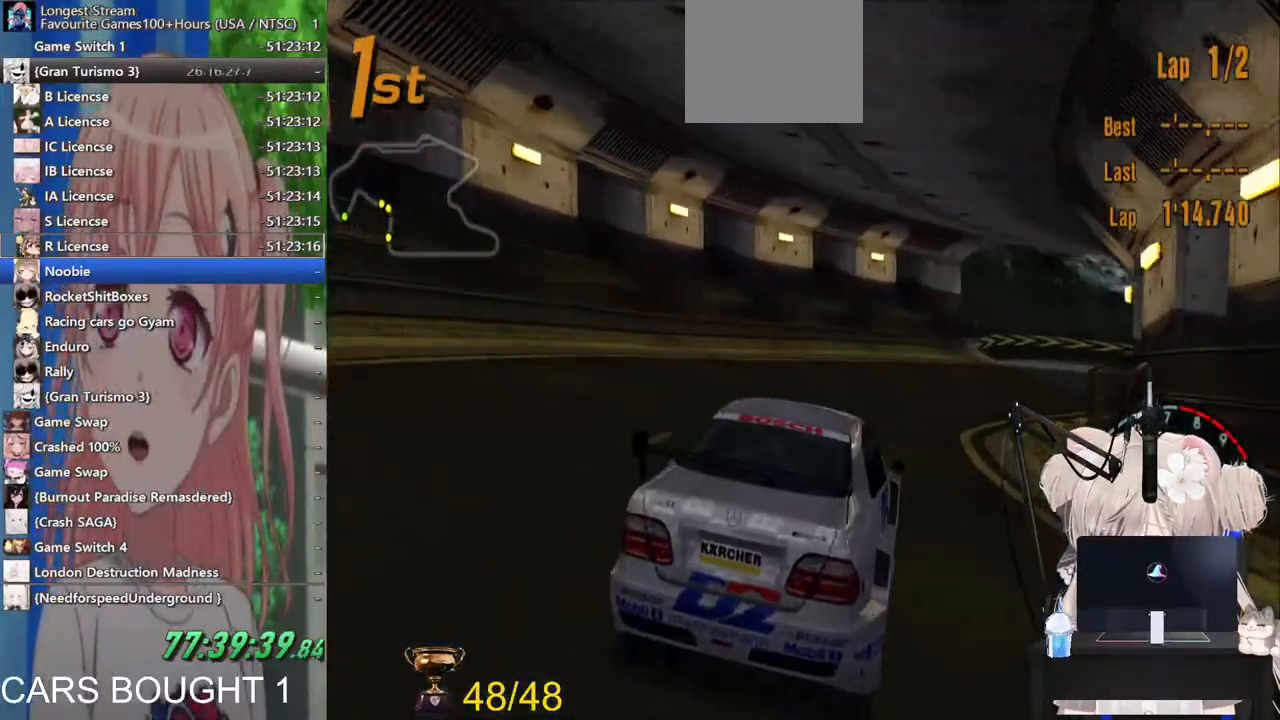
{"buttons": [], "left_stick": "right", "right_stick": "center", "events": [[33, "R2", "down"], [467, "R2", "up"]]}
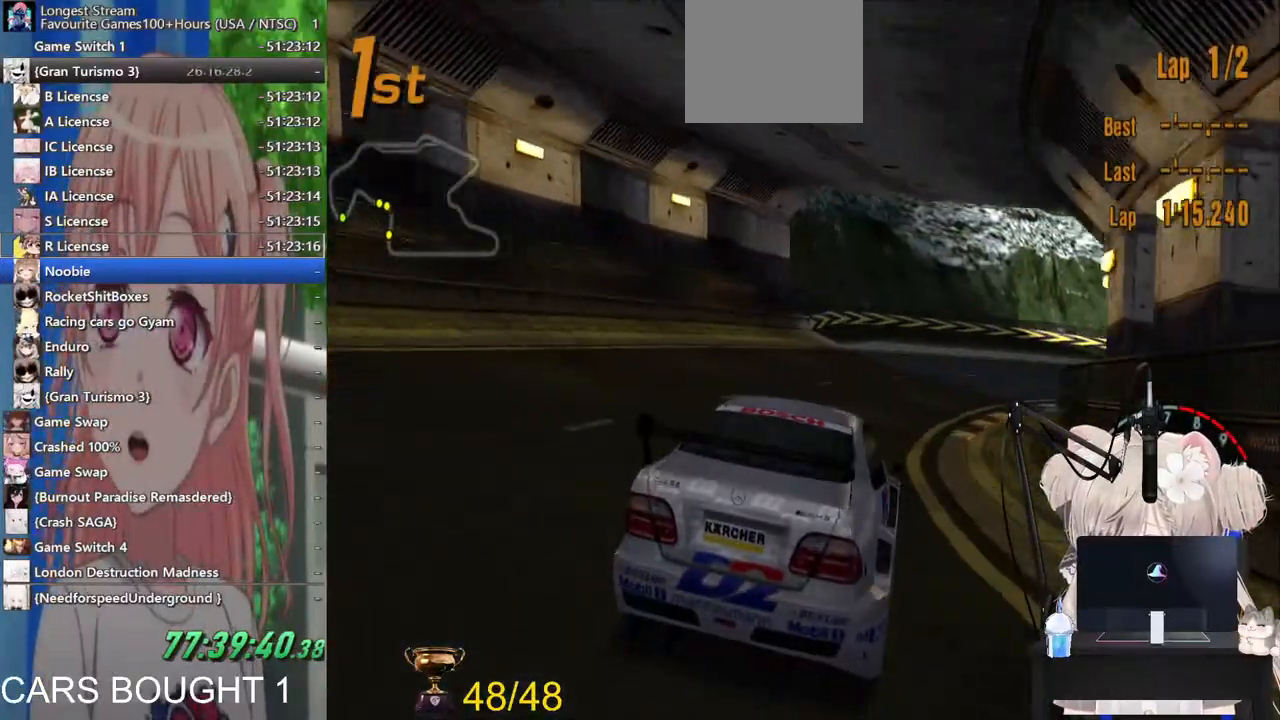
{"buttons": [], "left_stick": "right", "right_stick": "center", "events": [[283, "R2", "down"], [383, "R2", "up"]]}
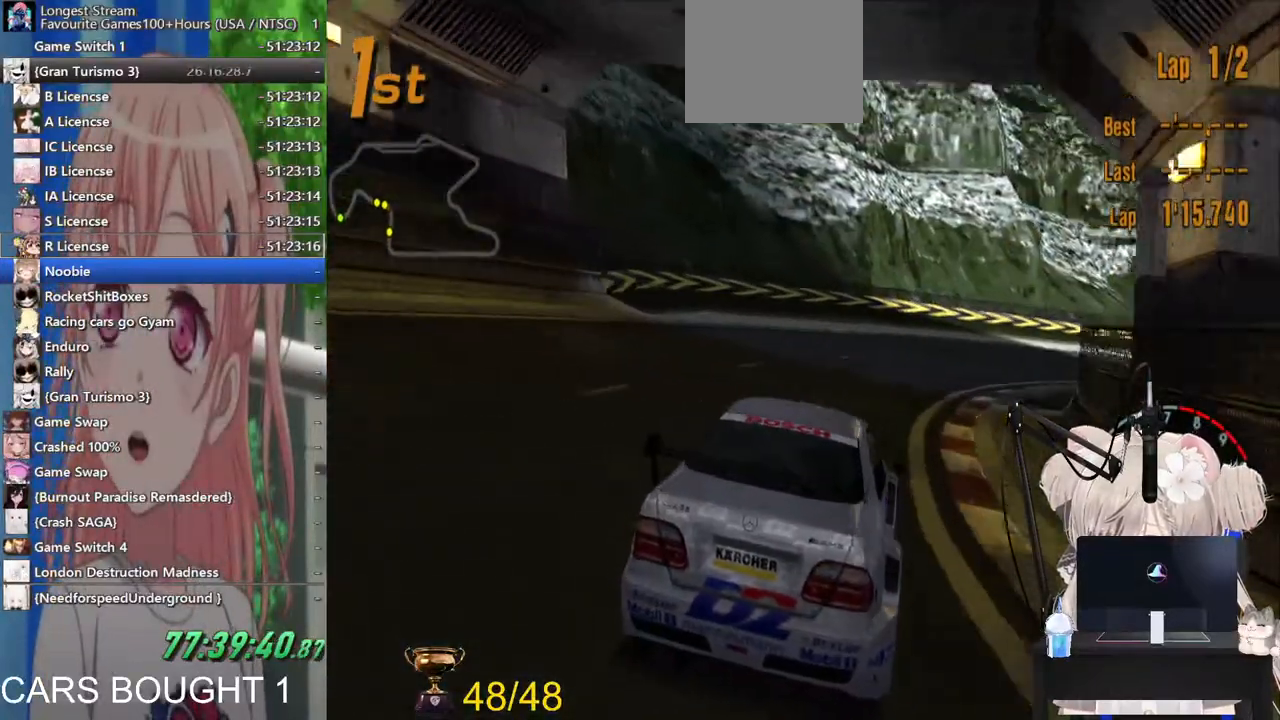
{"buttons": [], "left_stick": "right", "right_stick": "center", "events": []}
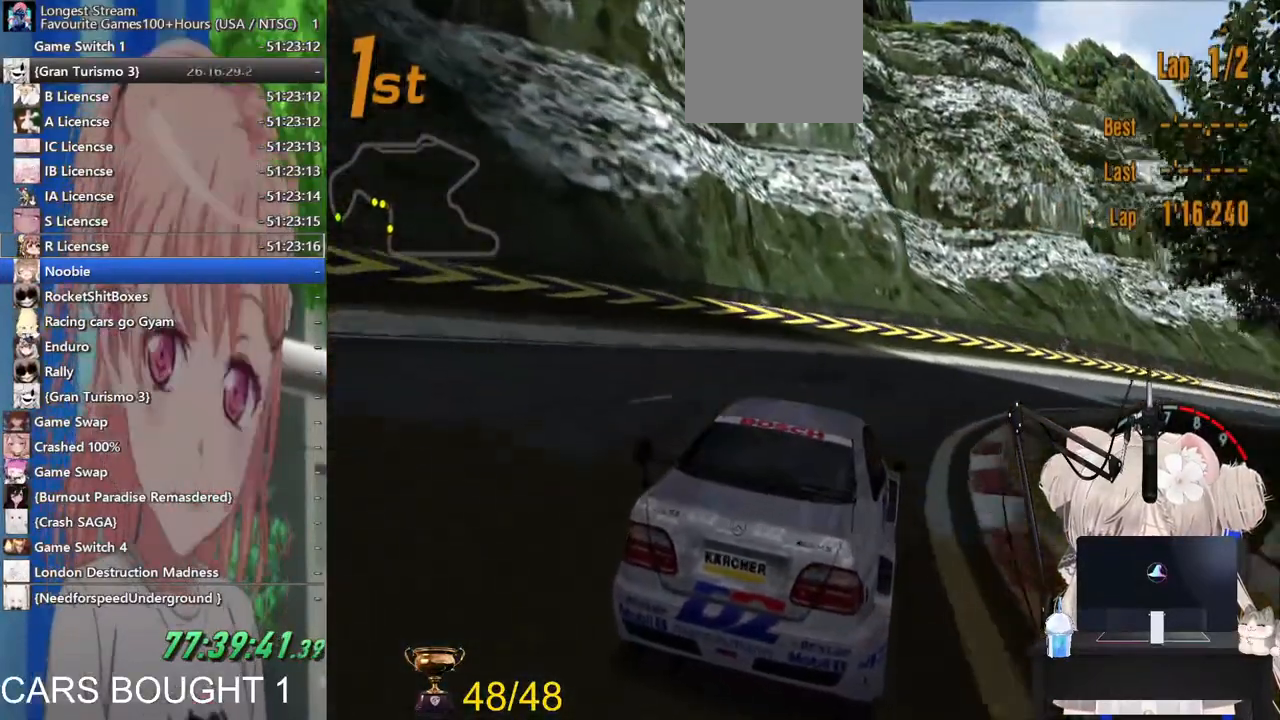
{"buttons": [], "left_stick": "right", "right_stick": "center"}
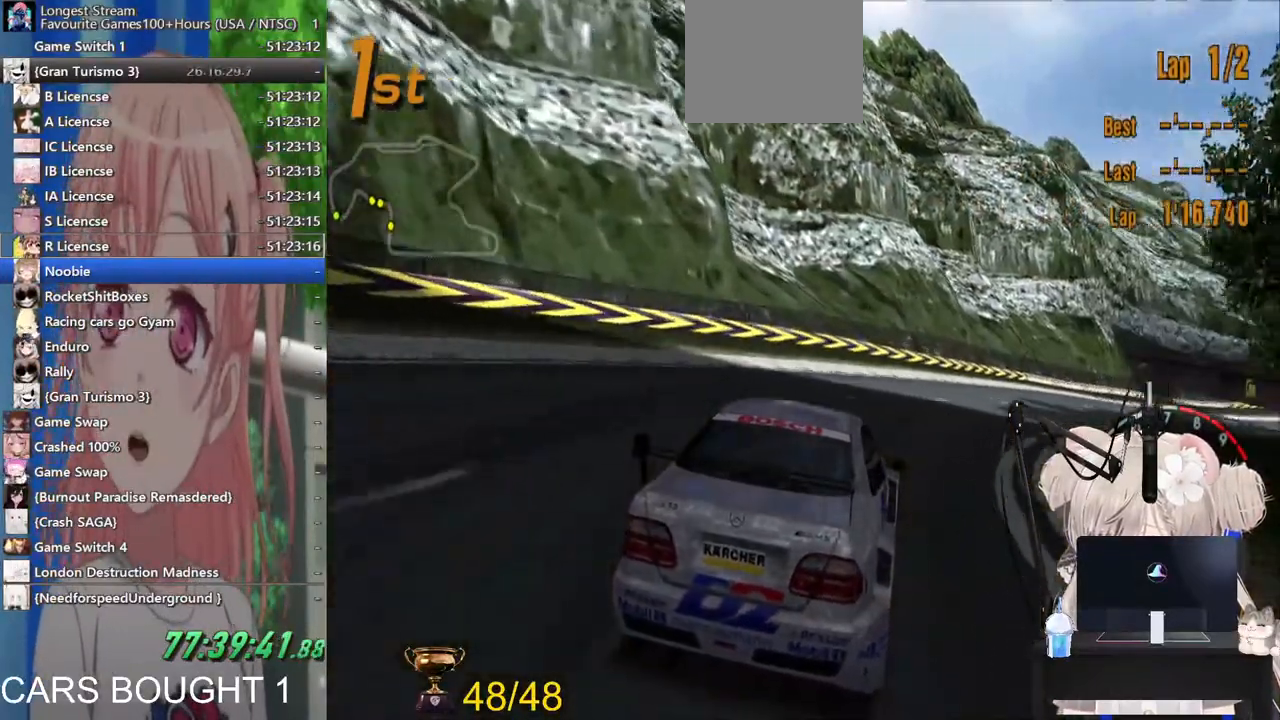
{"buttons": ["L1", "R2"], "left_stick": "right", "right_stick": "center", "events": [[233, "L1", "down"], [283, "R2", "down"]]}
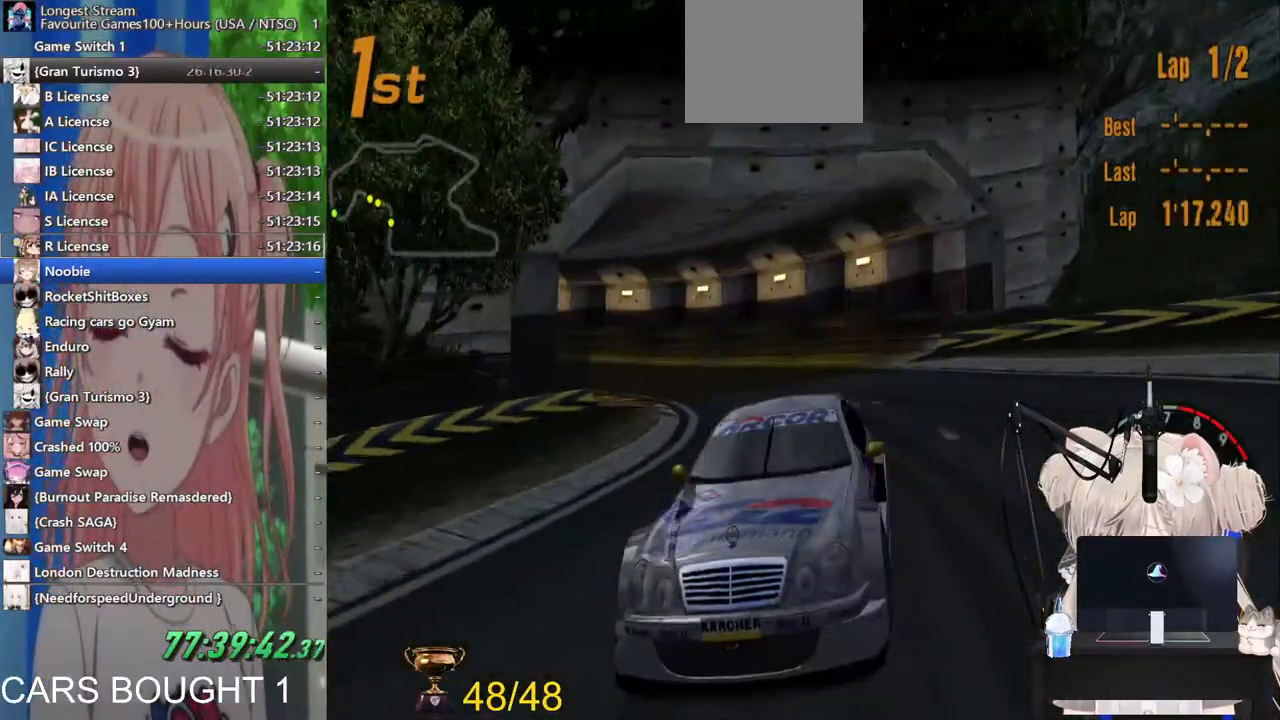
{"buttons": ["L1", "R2"], "left_stick": "up-right", "right_stick": "center", "events": [[267, "left_stick", "up-right"]]}
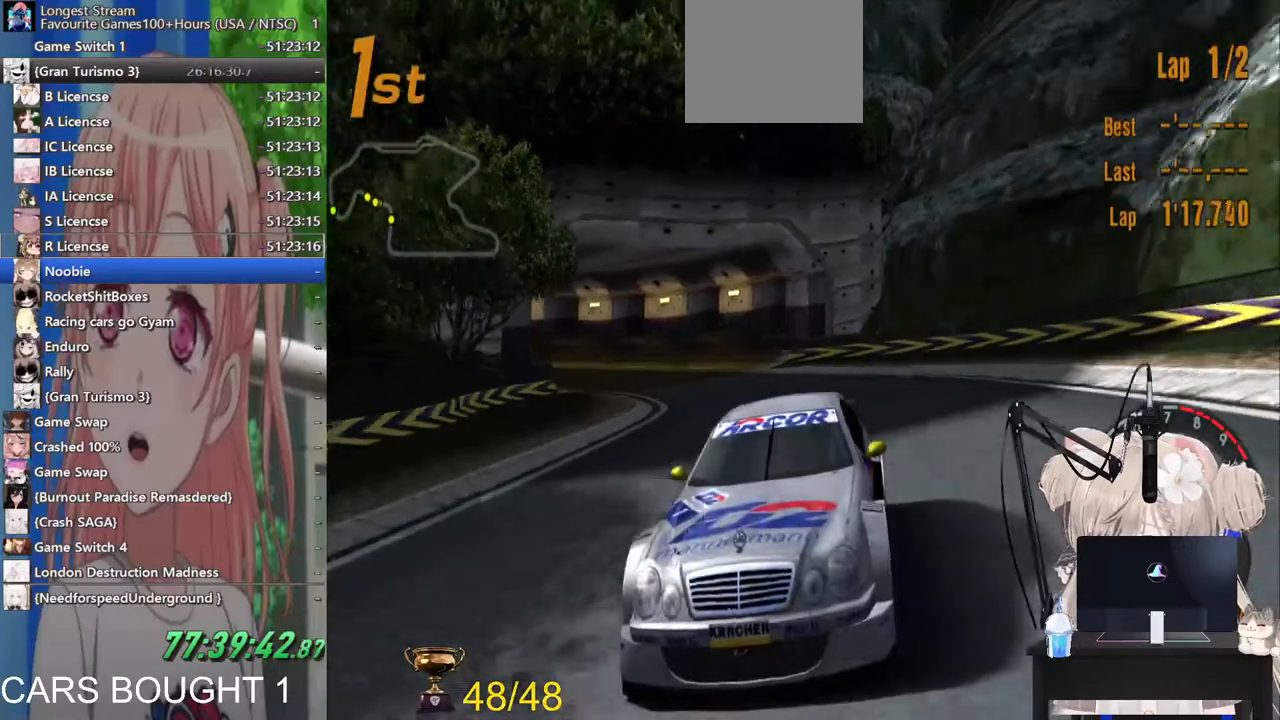
{"buttons": ["R2"], "left_stick": "left", "right_stick": "center", "events": [[317, "L1", "up"], [483, "left_stick", "left"]]}
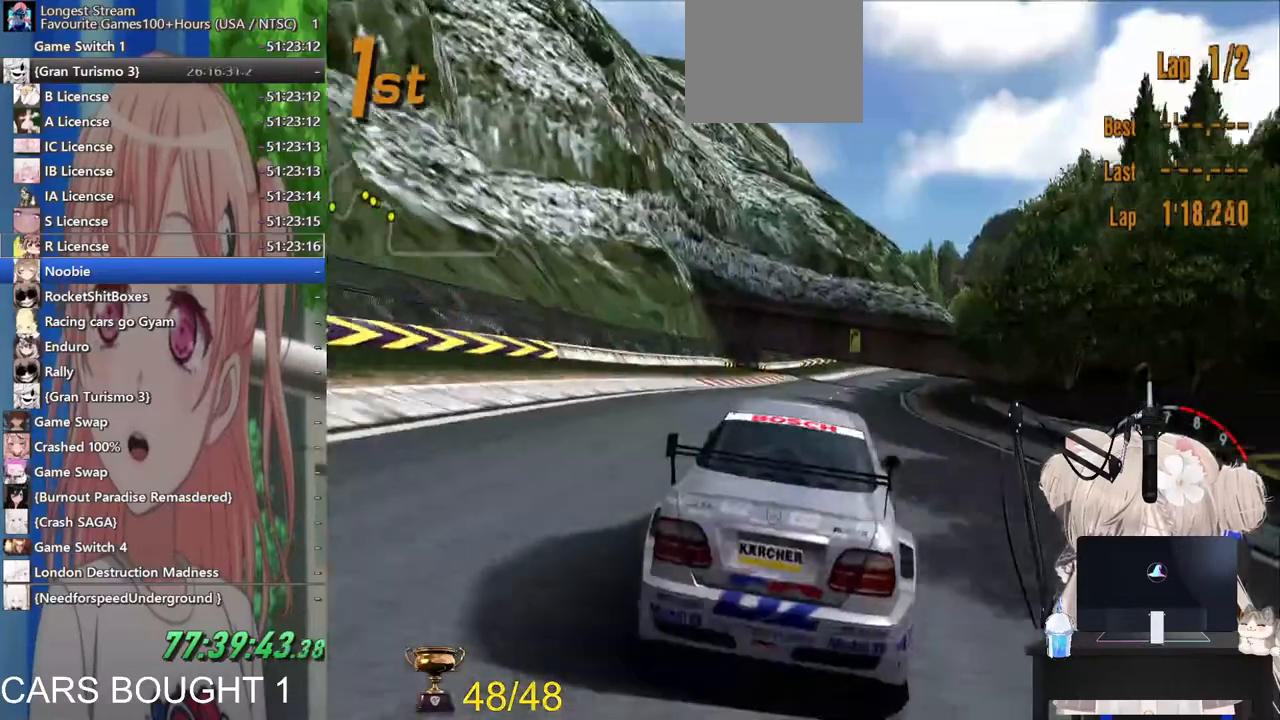
{"buttons": ["R2"], "left_stick": "up-right", "right_stick": "center", "events": [[133, "left_stick", "up-right"]]}
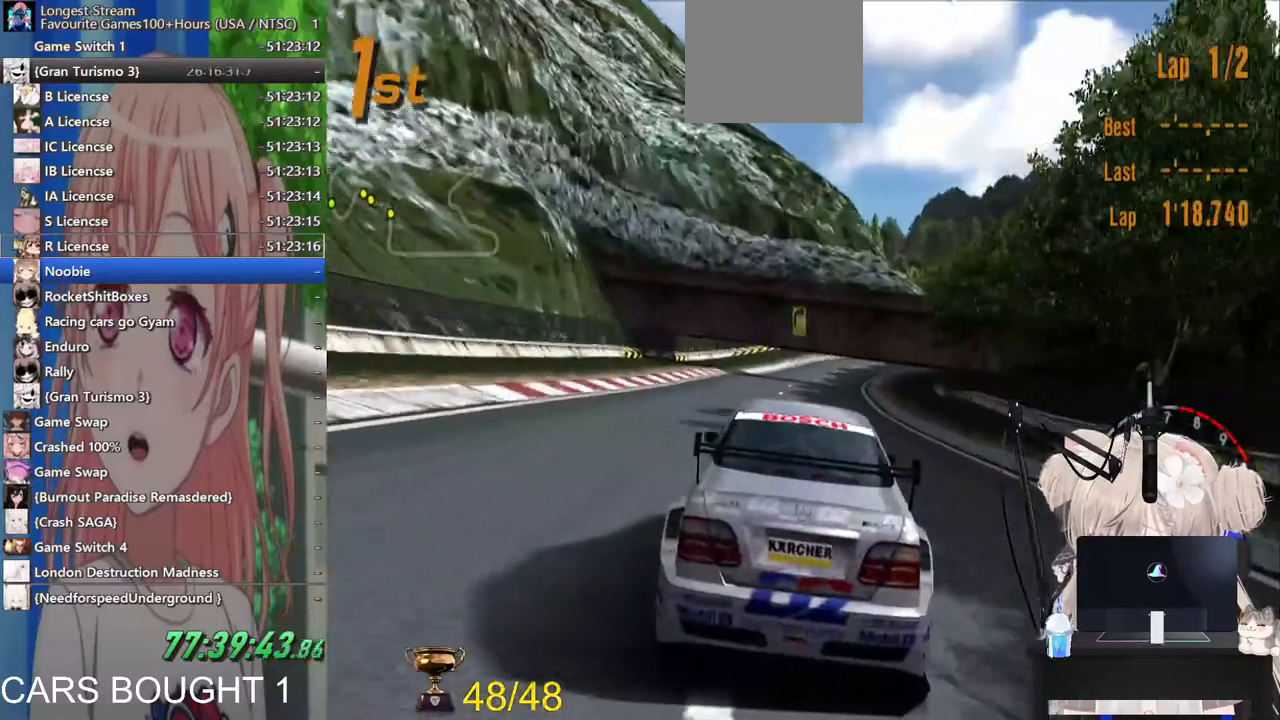
{"buttons": ["R2"], "left_stick": "up-right", "right_stick": "center", "events": []}
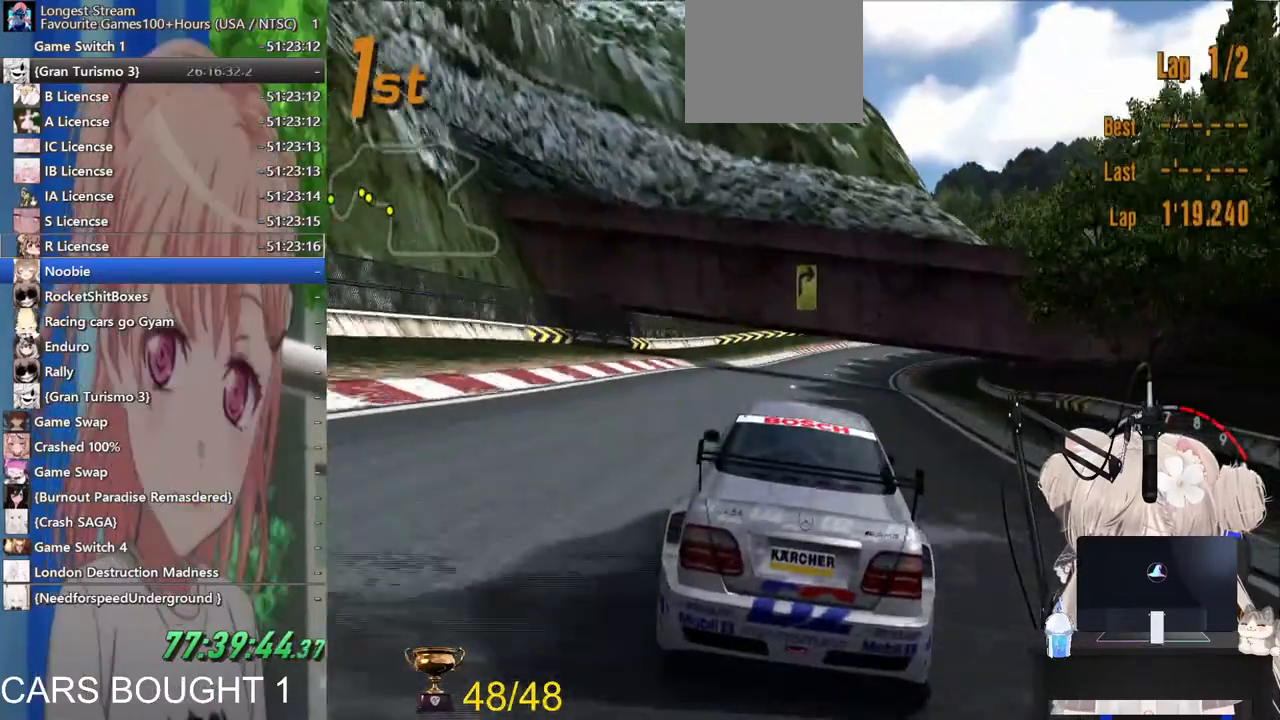
{"buttons": ["R2"], "left_stick": "up-right", "right_stick": "center", "events": [[150, "left_stick", "right"], [317, "left_stick", "up-right"]]}
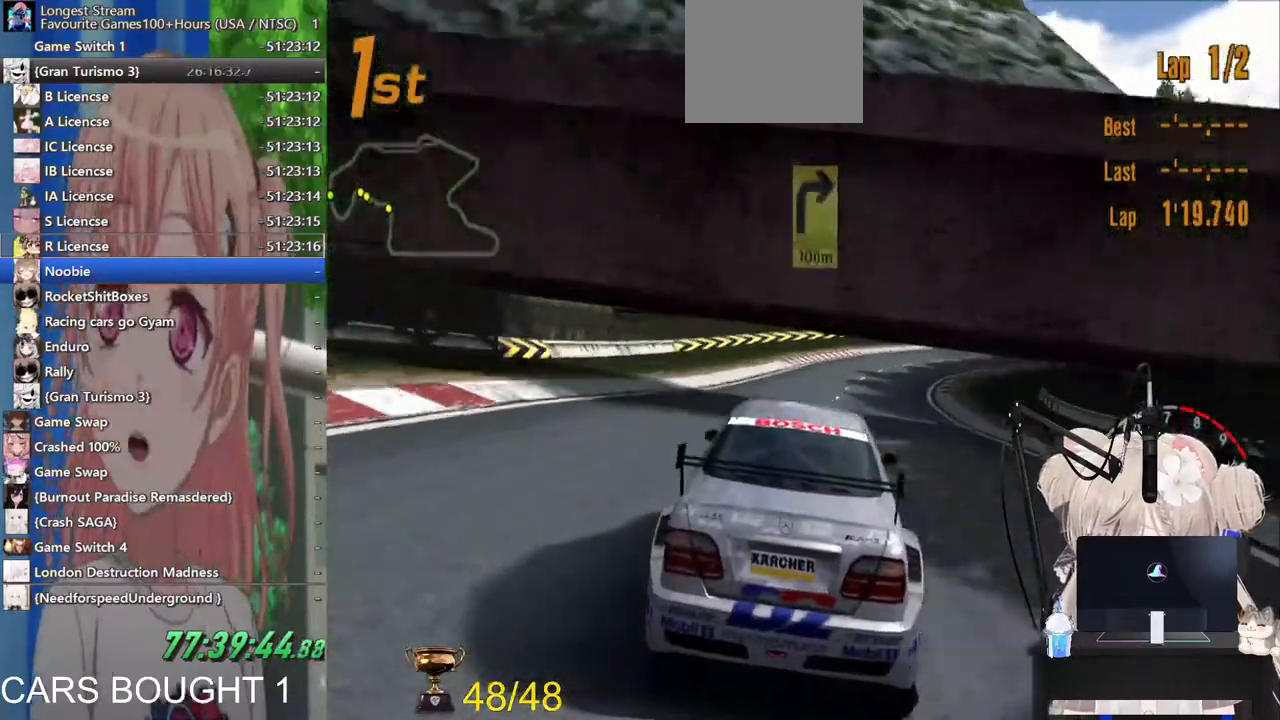
{"buttons": ["R2"], "left_stick": "up-right", "right_stick": "center", "events": []}